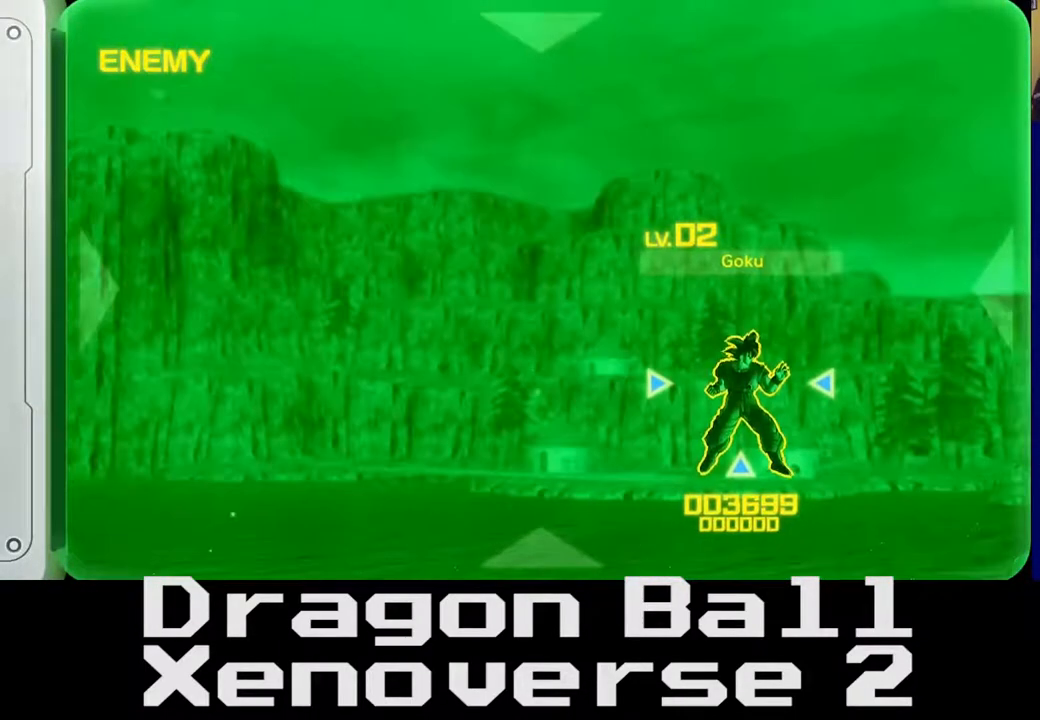
Gameplay with a controller (Xbox layout); each line is a JSON object with the inputs held at the frame after it (dt_ms = milliseconds from this image to that frame). "events" lists button and stick changes between this image and that frame as [ms after this image, input, new state], when the widget could be followed in between. Not read: L3 R3.
{"dt_ms": 500, "buttons": ["DPAD_LEFT"], "left_stick": "center", "right_stick": "center", "events": [[33, "right_stick", "center"], [317, "right_stick", "right"], [417, "right_stick", "center"]]}
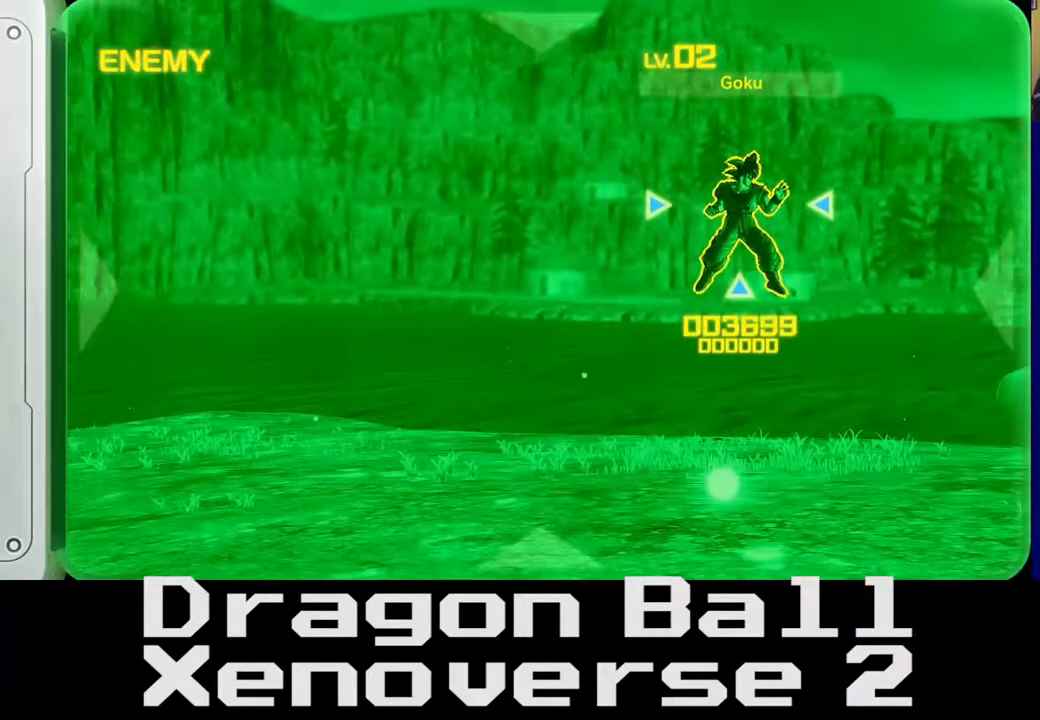
{"dt_ms": 500, "buttons": ["DPAD_LEFT"], "left_stick": "center", "right_stick": "center", "events": []}
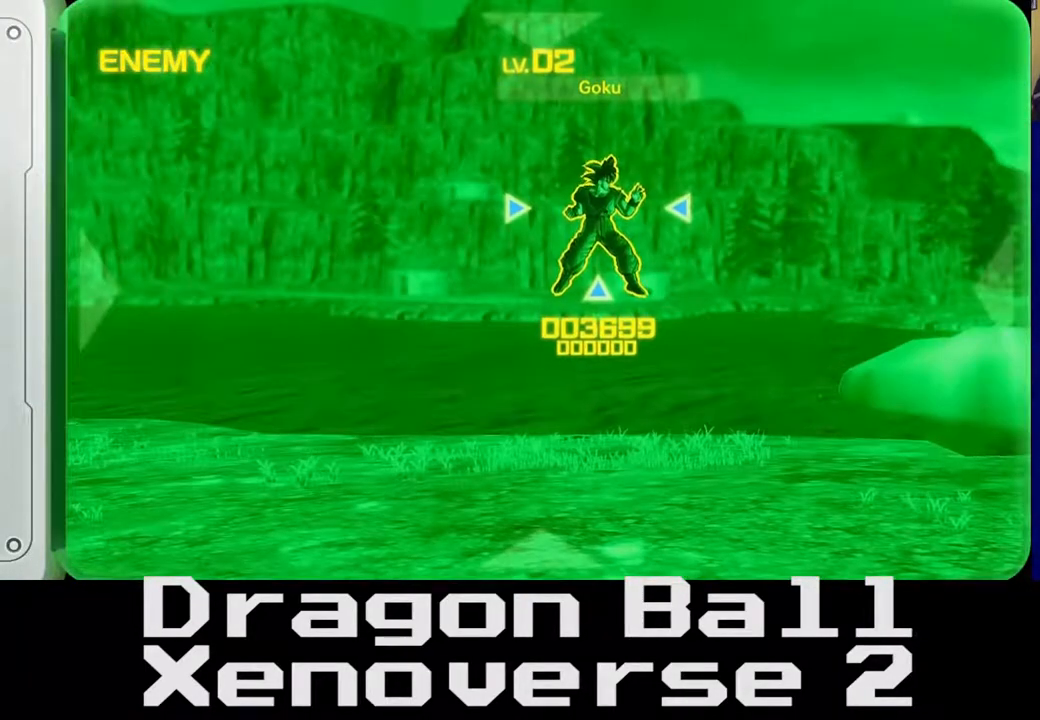
{"dt_ms": 500, "buttons": ["DPAD_LEFT"], "left_stick": "center", "right_stick": "center", "events": []}
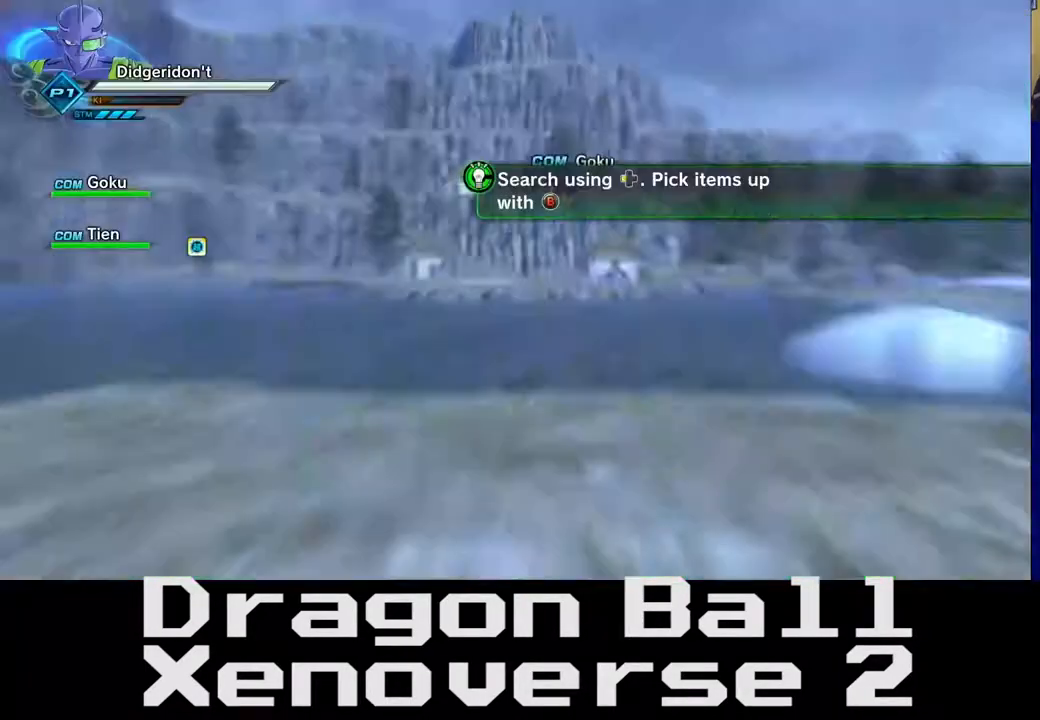
{"dt_ms": 500, "buttons": ["DPAD_LEFT"], "left_stick": "center", "right_stick": "center", "events": []}
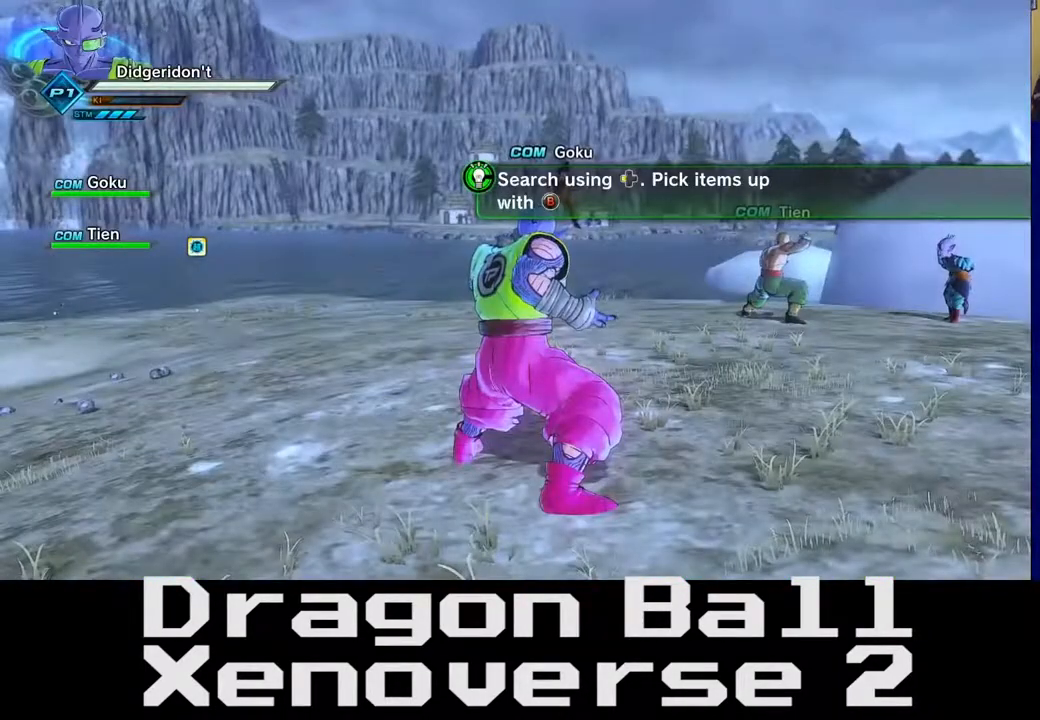
{"dt_ms": 500, "buttons": ["DPAD_LEFT"], "left_stick": "center", "right_stick": "center", "events": []}
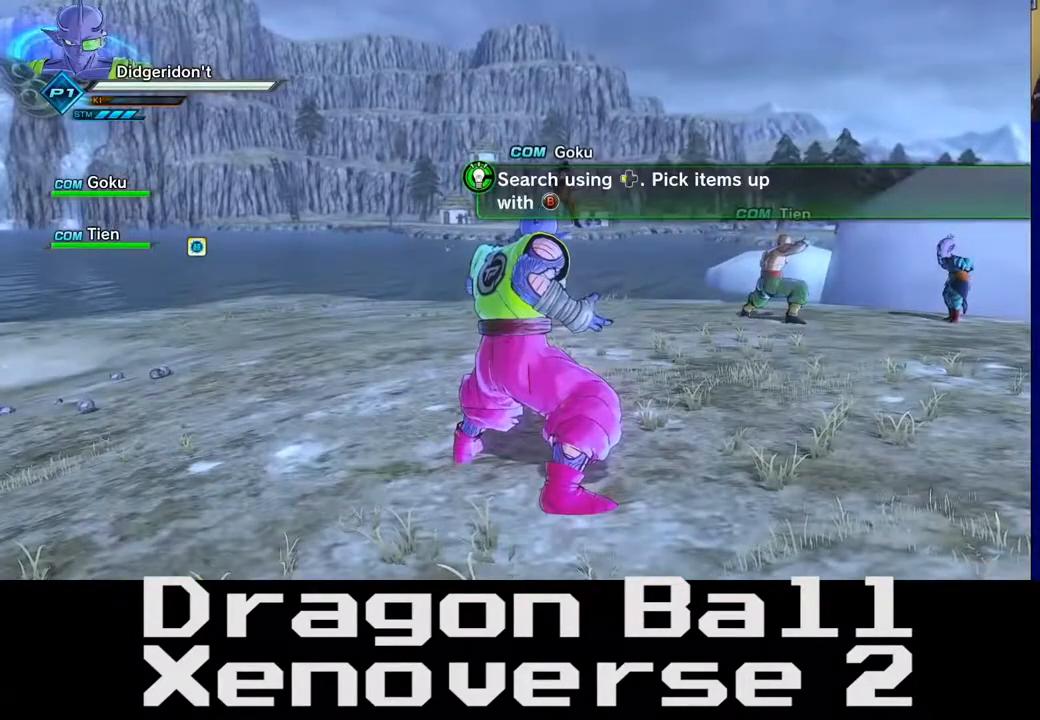
{"dt_ms": 500, "buttons": [], "left_stick": "up", "right_stick": "left", "events": [[217, "DPAD_LEFT", "up"], [250, "left_stick", "up"], [433, "right_stick", "left"]]}
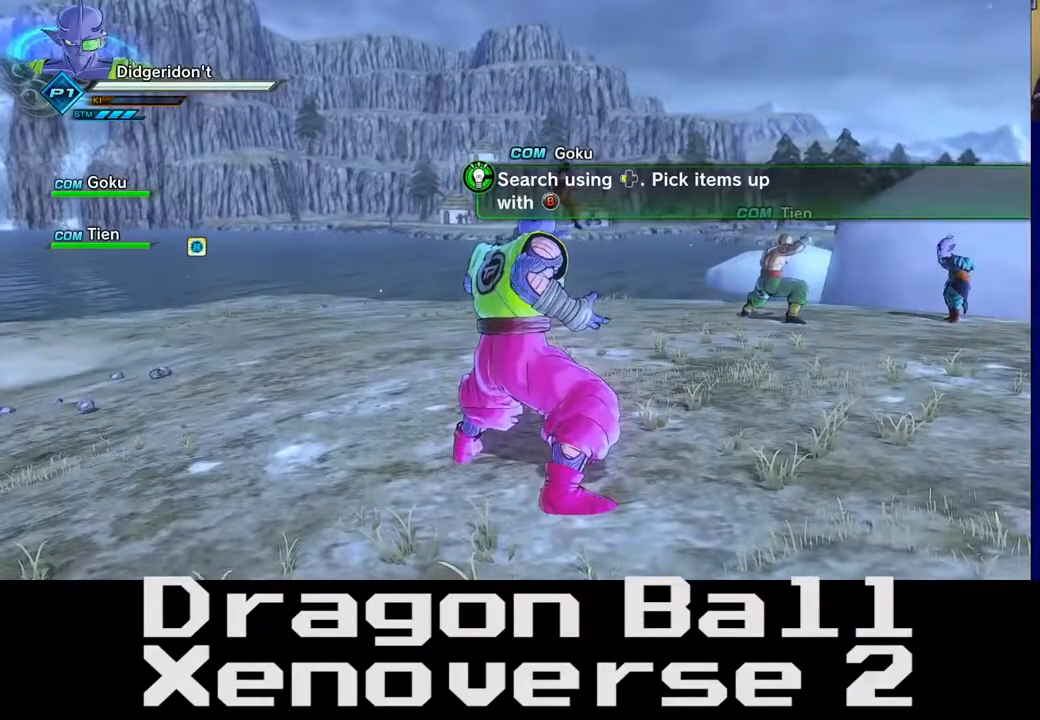
{"dt_ms": 500, "buttons": [], "left_stick": "up", "right_stick": "right", "events": [[150, "right_stick", "center"], [333, "right_stick", "right"]]}
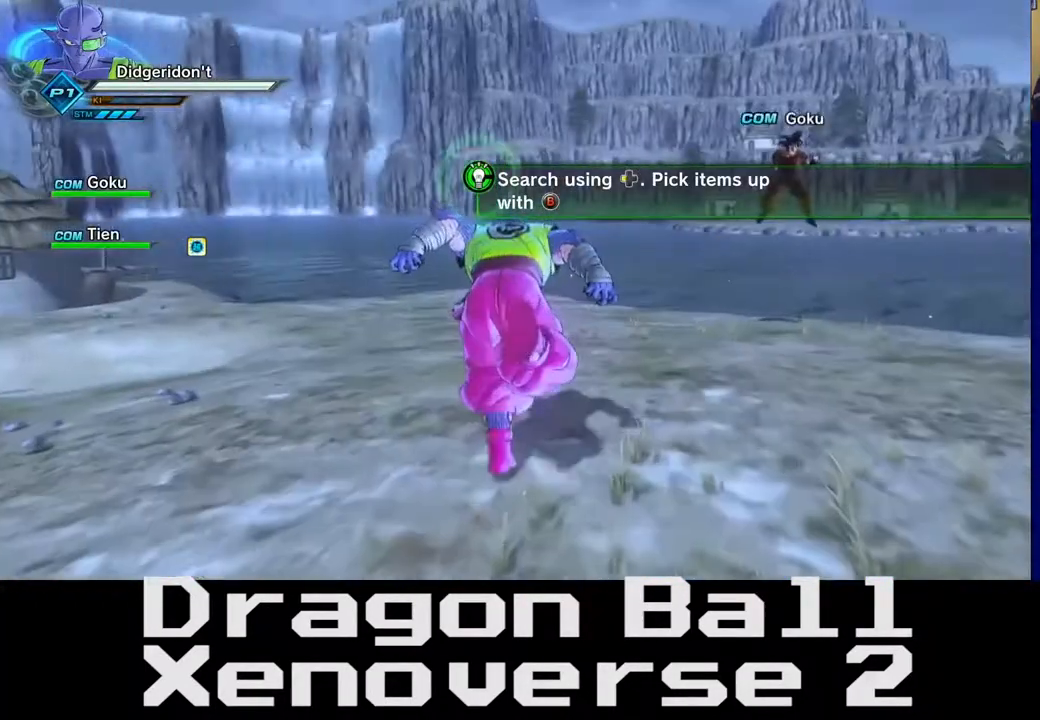
{"dt_ms": 500, "buttons": [], "left_stick": "center", "right_stick": "center", "events": [[17, "left_stick", "center"], [133, "right_stick", "center"]]}
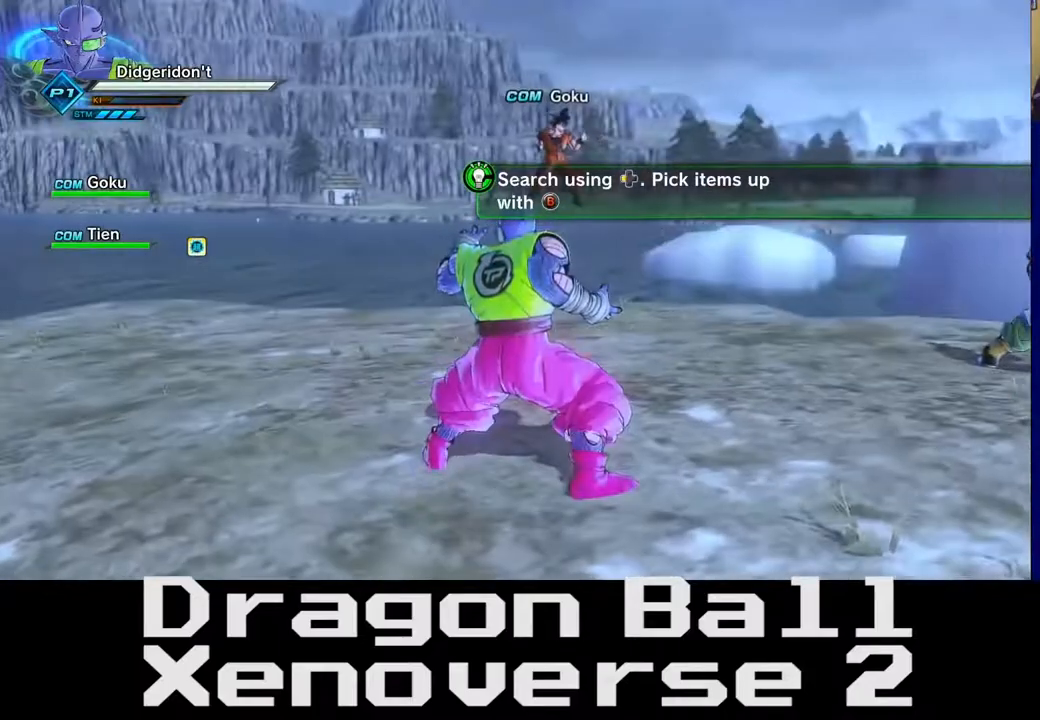
{"dt_ms": 500, "buttons": ["DPAD_LEFT"], "left_stick": "center", "right_stick": "up-left", "events": [[17, "right_stick", "left"], [33, "DPAD_LEFT", "down"], [150, "right_stick", "center"], [400, "right_stick", "right"], [483, "right_stick", "up-left"]]}
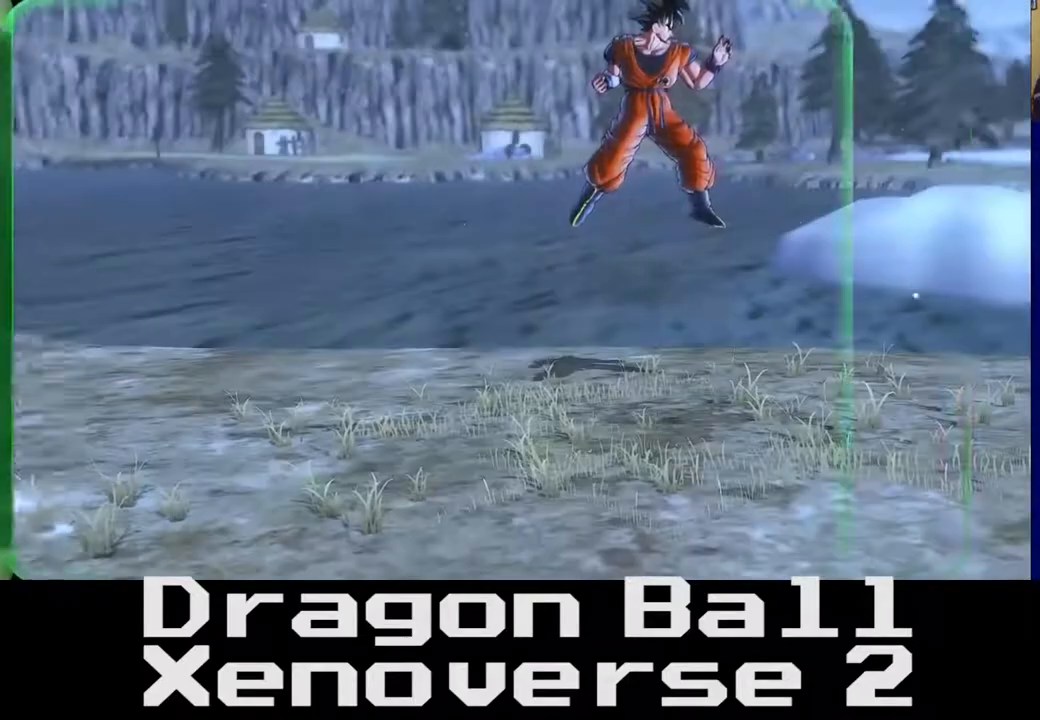
{"dt_ms": 500, "buttons": ["DPAD_LEFT"], "left_stick": "center", "right_stick": "center", "events": [[167, "right_stick", "up-right"], [283, "right_stick", "center"]]}
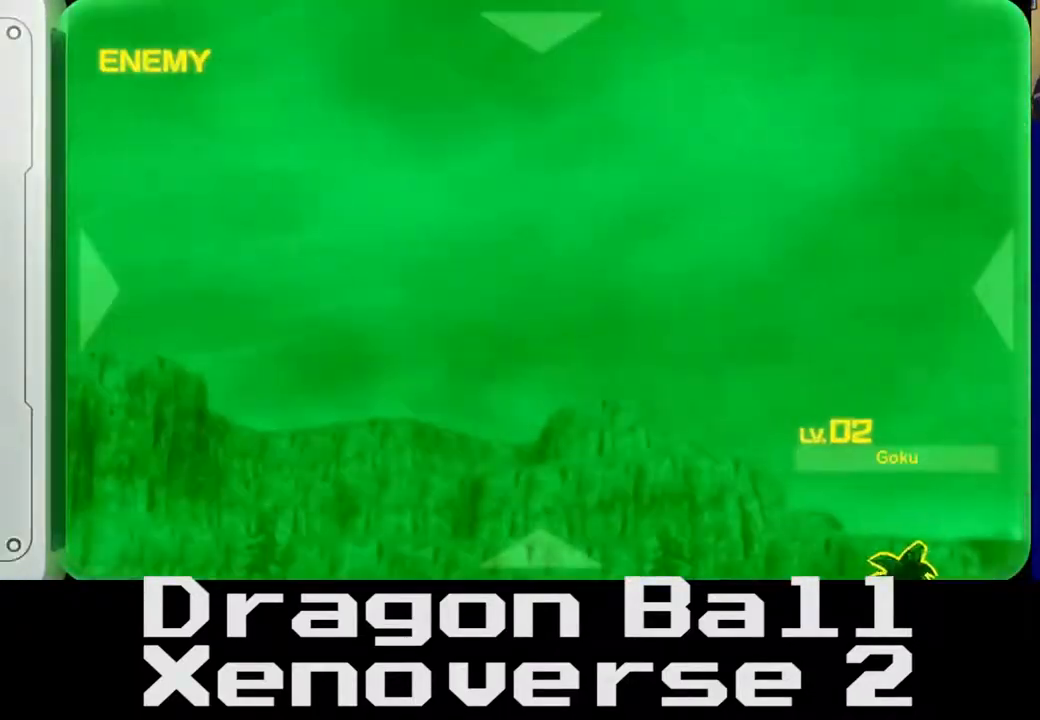
{"dt_ms": 500, "buttons": ["DPAD_LEFT"], "left_stick": "center", "right_stick": "center", "events": [[67, "right_stick", "down"], [200, "right_stick", "center"]]}
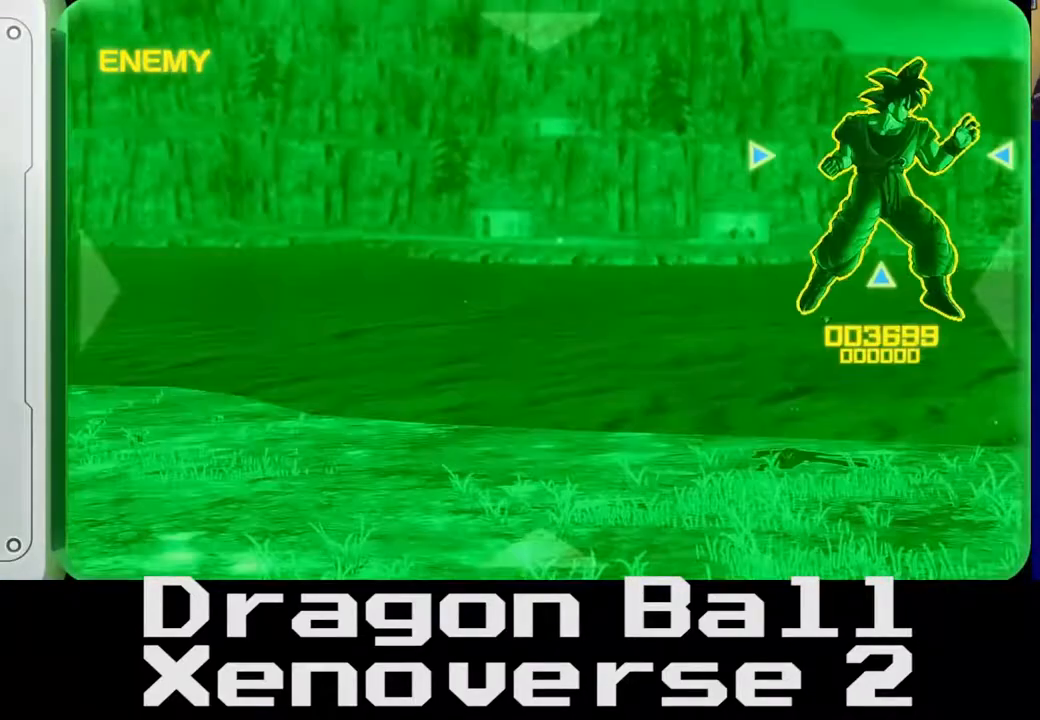
{"dt_ms": 500, "buttons": ["DPAD_LEFT"], "left_stick": "center", "right_stick": "left", "events": [[150, "right_stick", "left"]]}
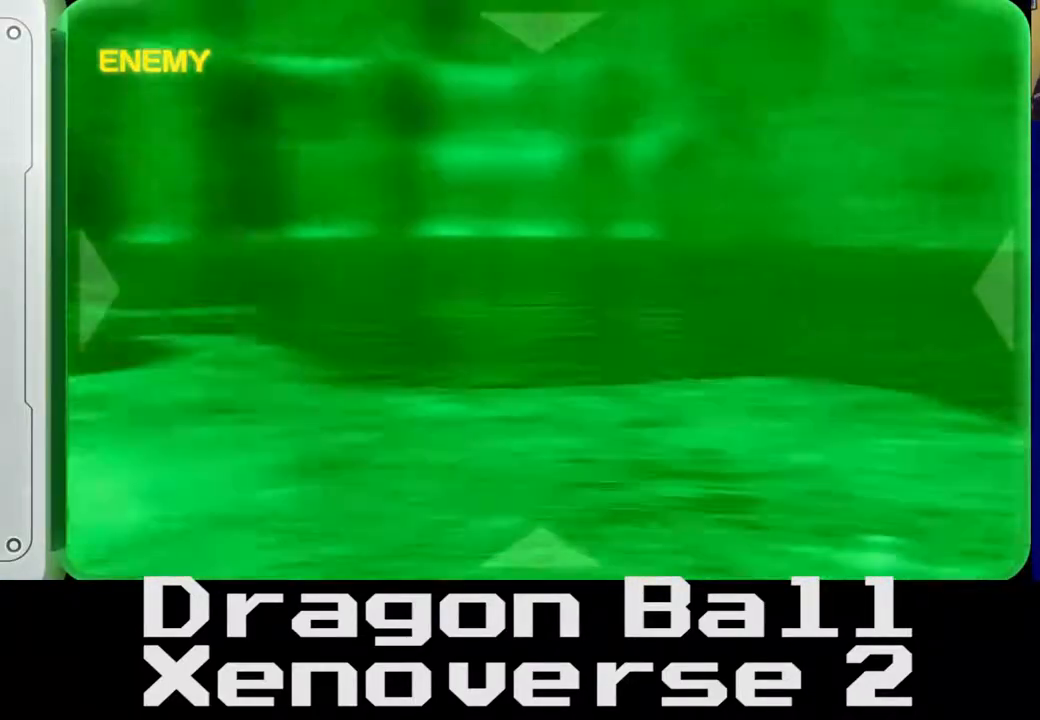
{"dt_ms": 500, "buttons": ["DPAD_LEFT"], "left_stick": "center", "right_stick": "center", "events": [[33, "right_stick", "center"], [350, "right_stick", "right"], [483, "right_stick", "center"]]}
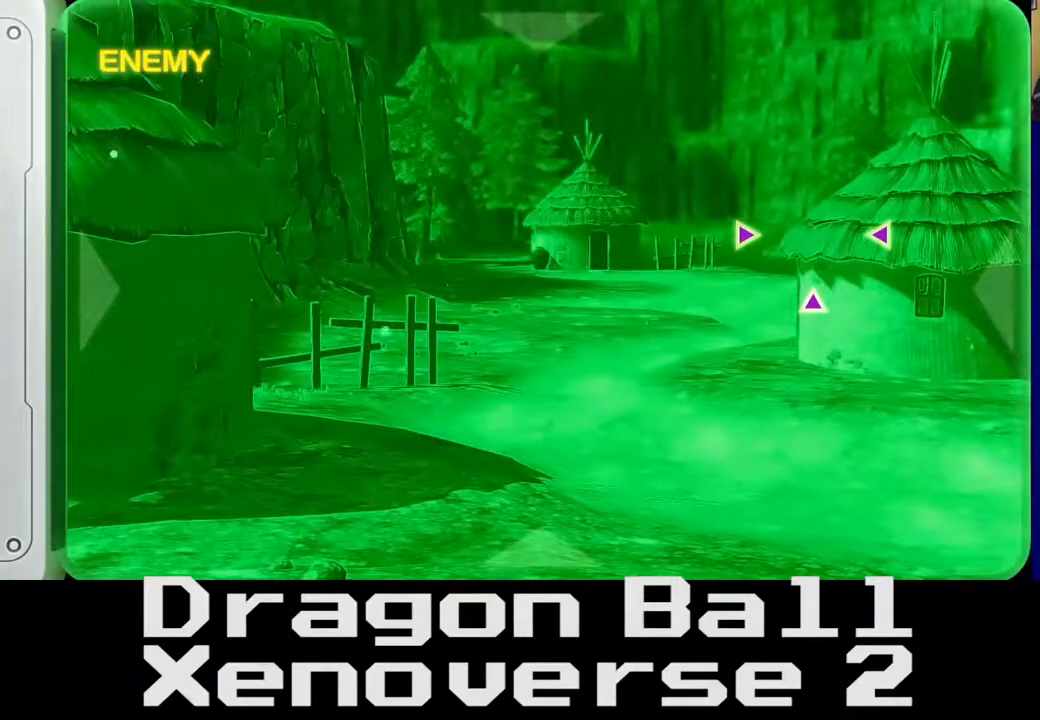
{"dt_ms": 500, "buttons": ["DPAD_LEFT"], "left_stick": "center", "right_stick": "center", "events": [[233, "DPAD_LEFT", "up"], [333, "DPAD_LEFT", "down"], [350, "DPAD_LEFT", "up"], [367, "right_stick", "left"], [383, "DPAD_LEFT", "down"], [483, "right_stick", "center"]]}
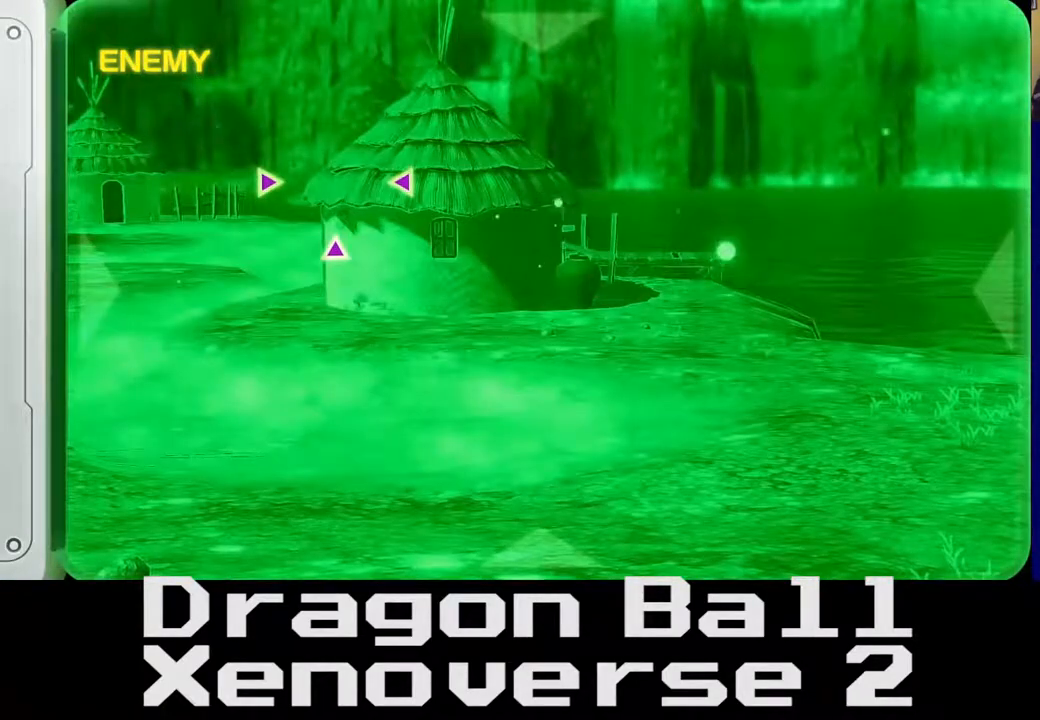
{"dt_ms": 500, "buttons": ["DPAD_LEFT"], "left_stick": "up", "right_stick": "center", "events": [[200, "left_stick", "up"]]}
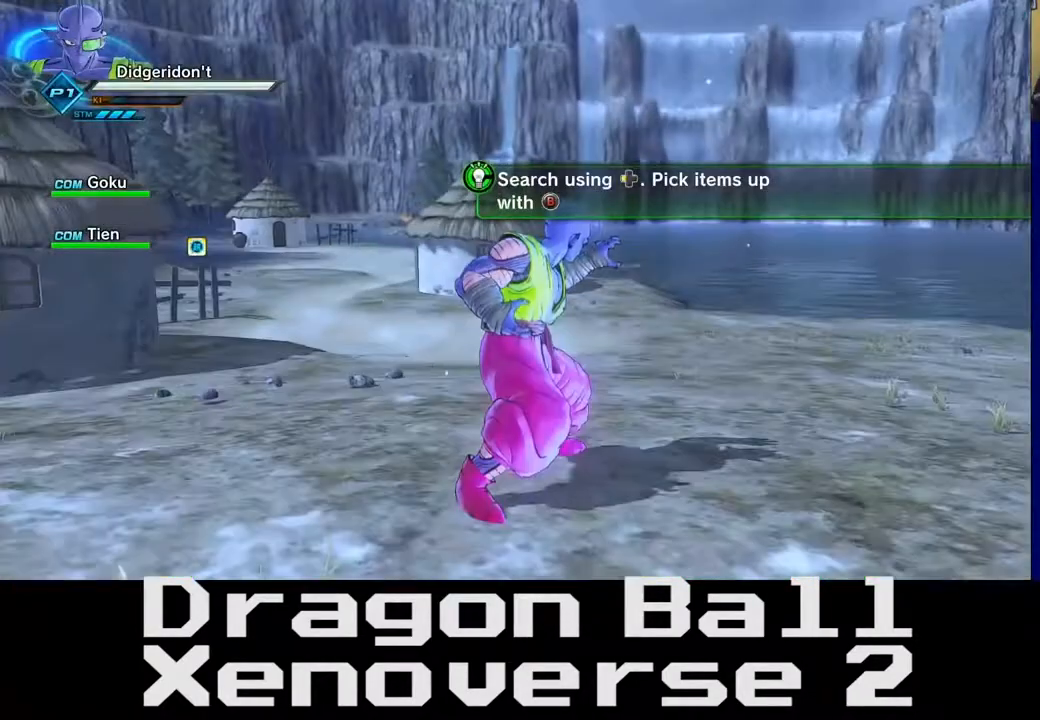
{"dt_ms": 500, "buttons": ["DPAD_LEFT"], "left_stick": "up", "right_stick": "center", "events": [[167, "left_stick", "up-left"], [350, "left_stick", "up"]]}
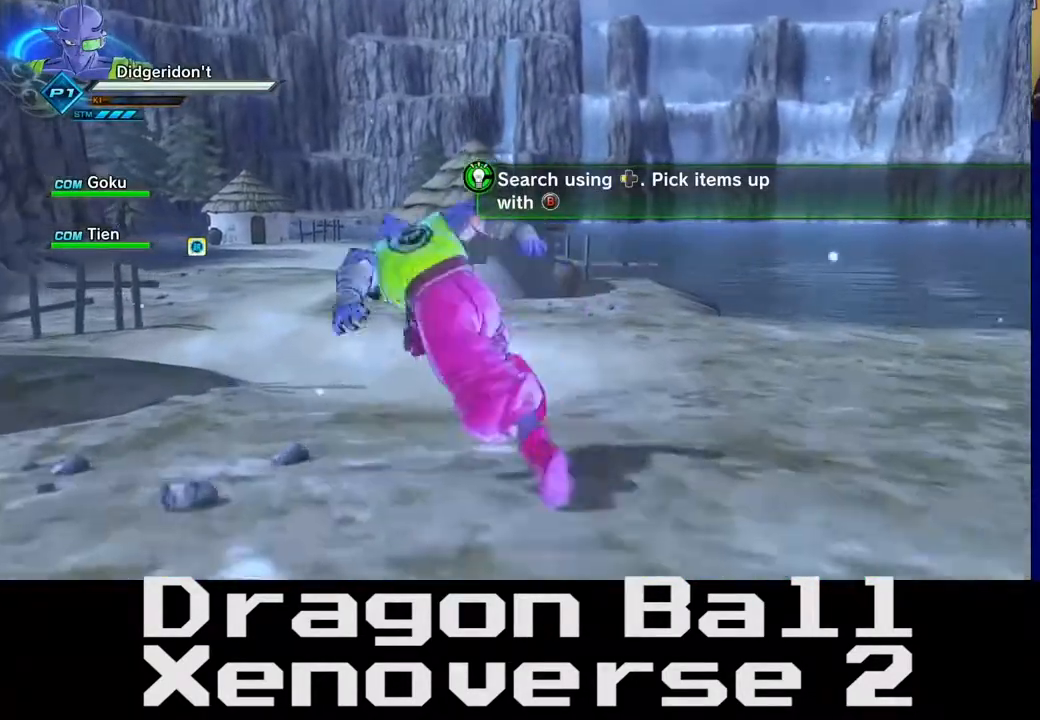
{"dt_ms": 1000, "buttons": [], "left_stick": "up", "right_stick": "center"}
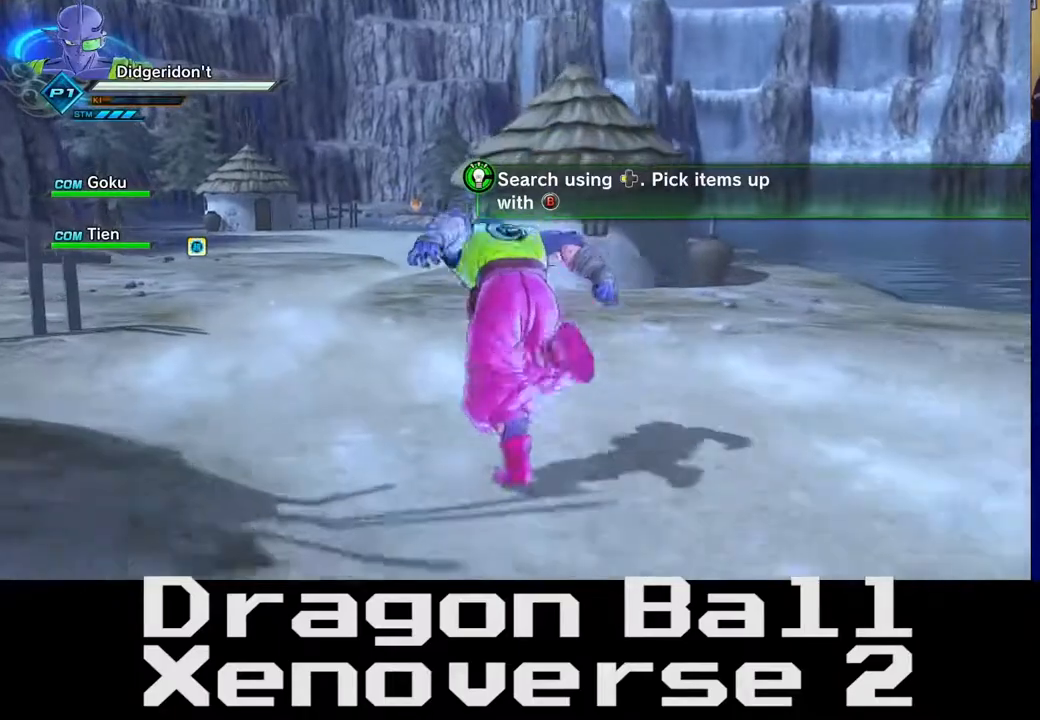
{"dt_ms": 500, "buttons": [], "left_stick": "up", "right_stick": "center", "events": []}
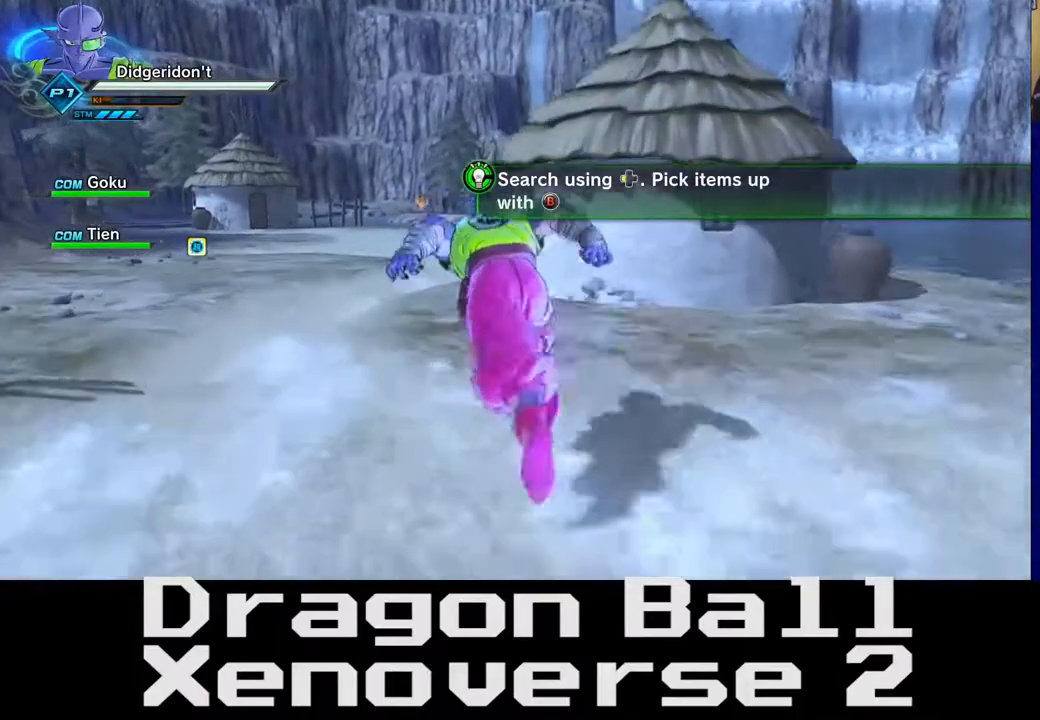
{"dt_ms": 500, "buttons": [], "left_stick": "up", "right_stick": "center", "events": [[133, "right_stick", "down"], [250, "right_stick", "center"]]}
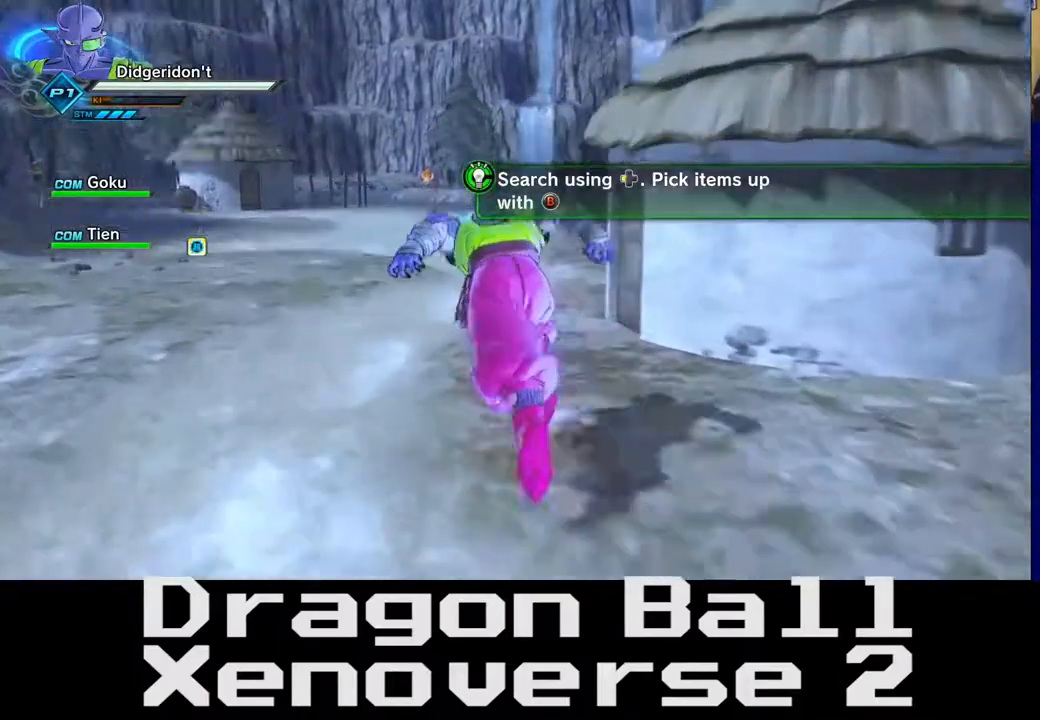
{"dt_ms": 500, "buttons": [], "left_stick": "up", "right_stick": "center", "events": [[333, "right_stick", "down"], [400, "right_stick", "center"]]}
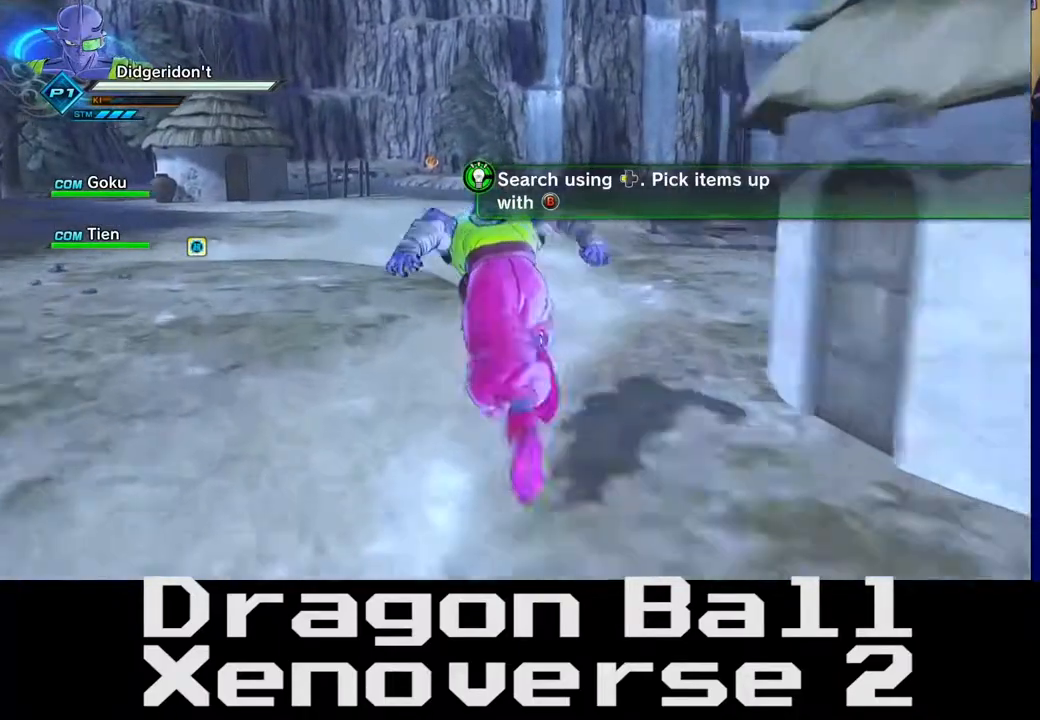
{"dt_ms": 500, "buttons": [], "left_stick": "up", "right_stick": "center", "events": [[133, "right_stick", "down"], [300, "right_stick", "center"]]}
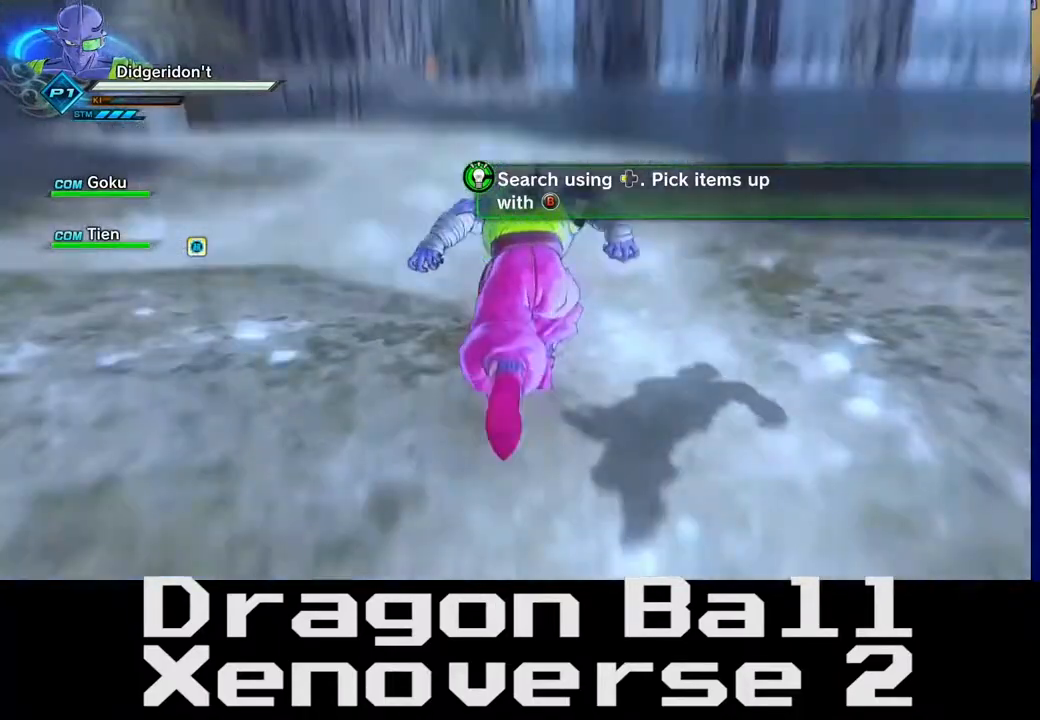
{"dt_ms": 500, "buttons": [], "left_stick": "up-left", "right_stick": "center", "events": [[167, "right_stick", "up"], [283, "right_stick", "center"], [317, "left_stick", "up-left"]]}
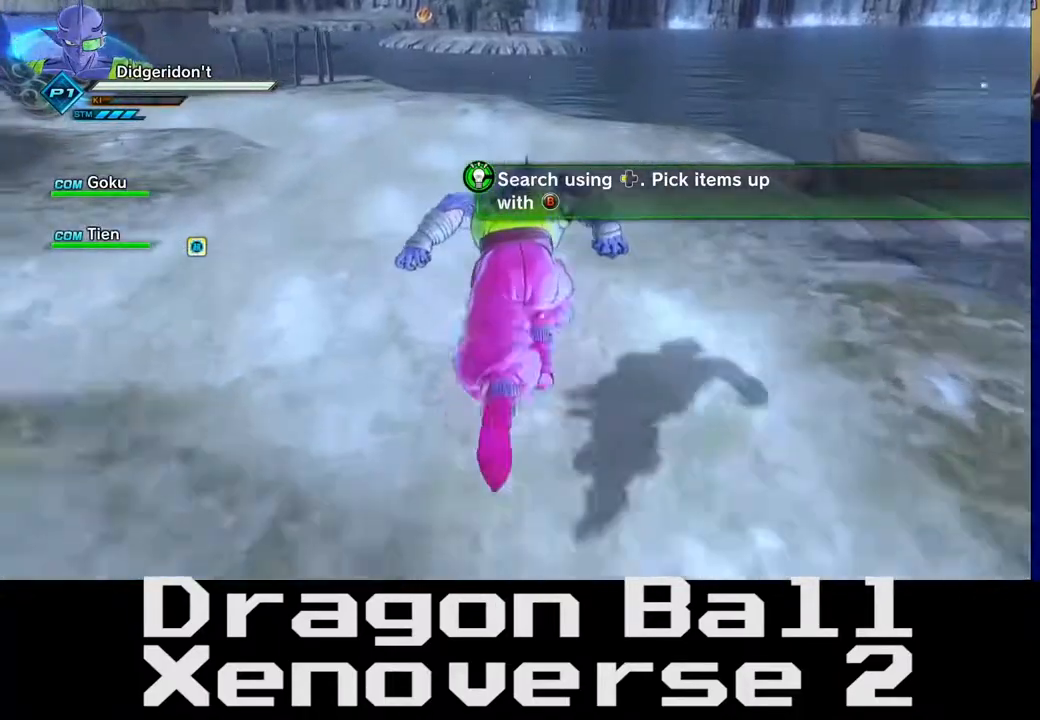
{"dt_ms": 500, "buttons": [], "left_stick": "up", "right_stick": "center", "events": [[117, "left_stick", "up"]]}
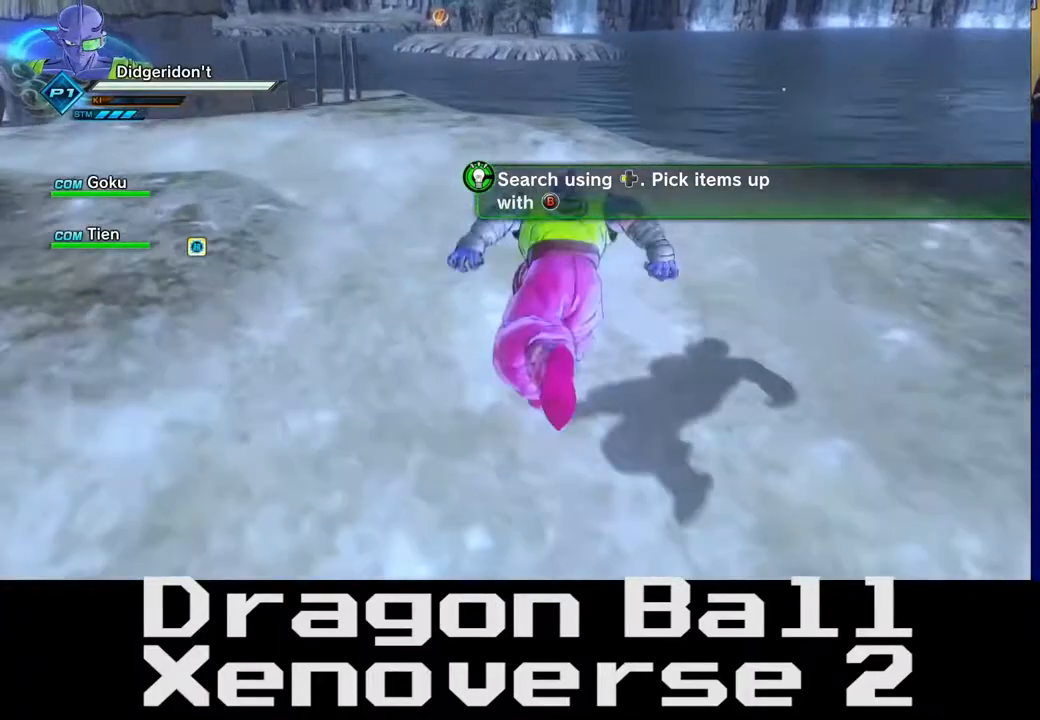
{"dt_ms": 500, "buttons": [], "left_stick": "up", "right_stick": "center", "events": []}
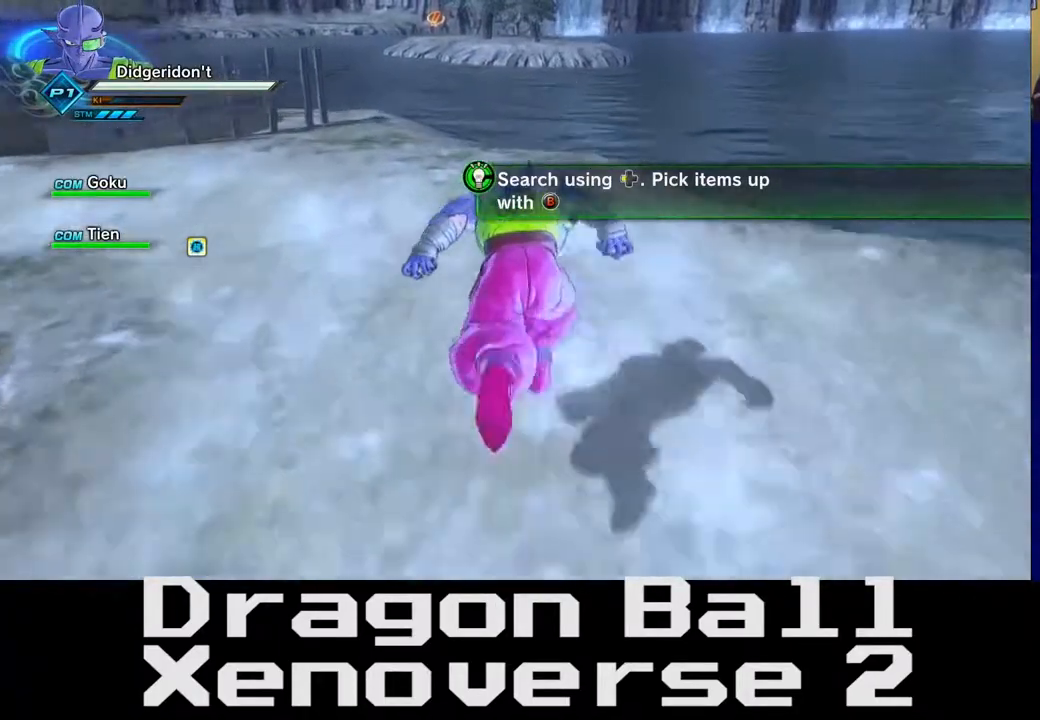
{"dt_ms": 500, "buttons": [], "left_stick": "center", "right_stick": "center", "events": [[17, "left_stick", "center"]]}
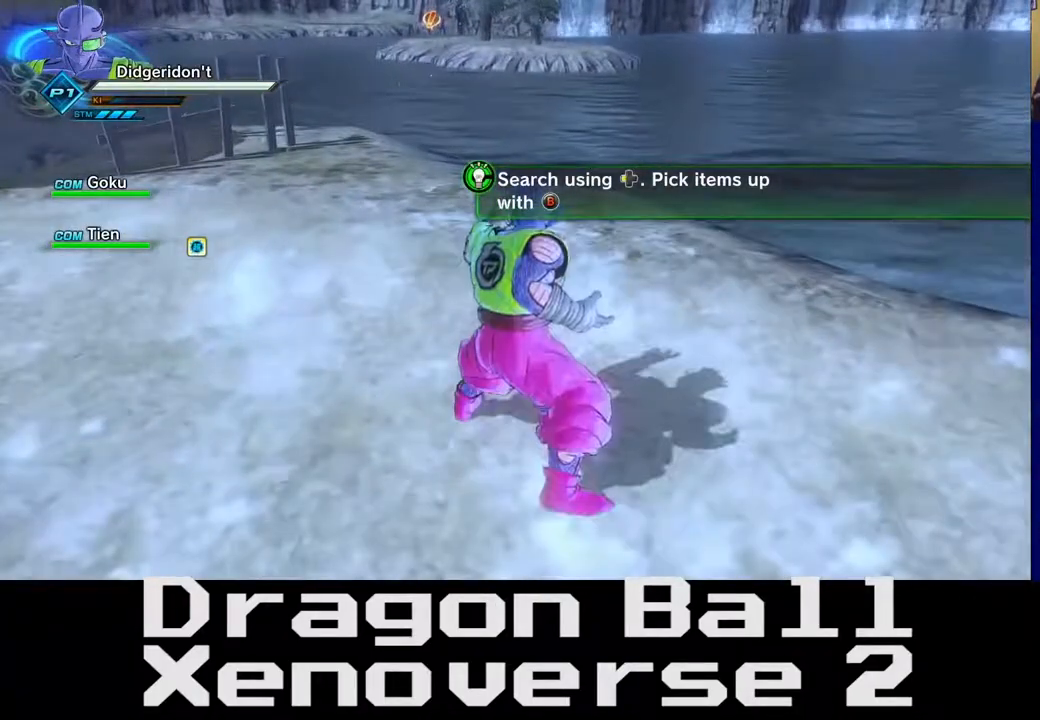
{"dt_ms": 500, "buttons": [], "left_stick": "center", "right_stick": "up", "events": [[467, "right_stick", "up"]]}
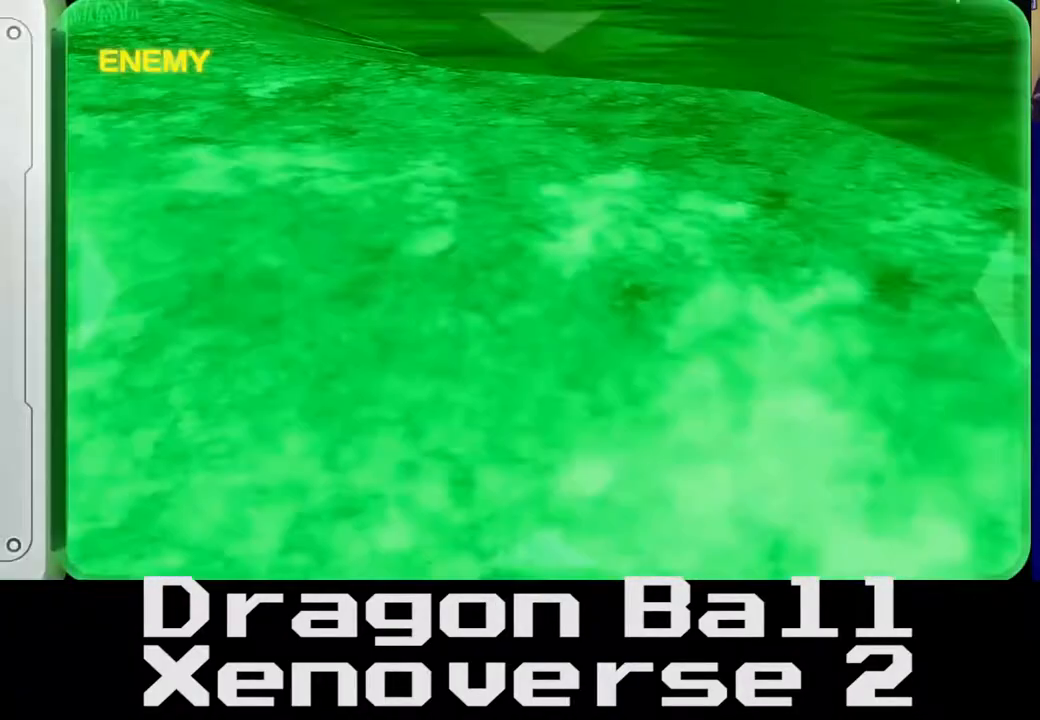
{"dt_ms": 500, "buttons": [], "left_stick": "center", "right_stick": "center", "events": [[183, "right_stick", "center"], [400, "right_stick", "down"], [500, "right_stick", "center"]]}
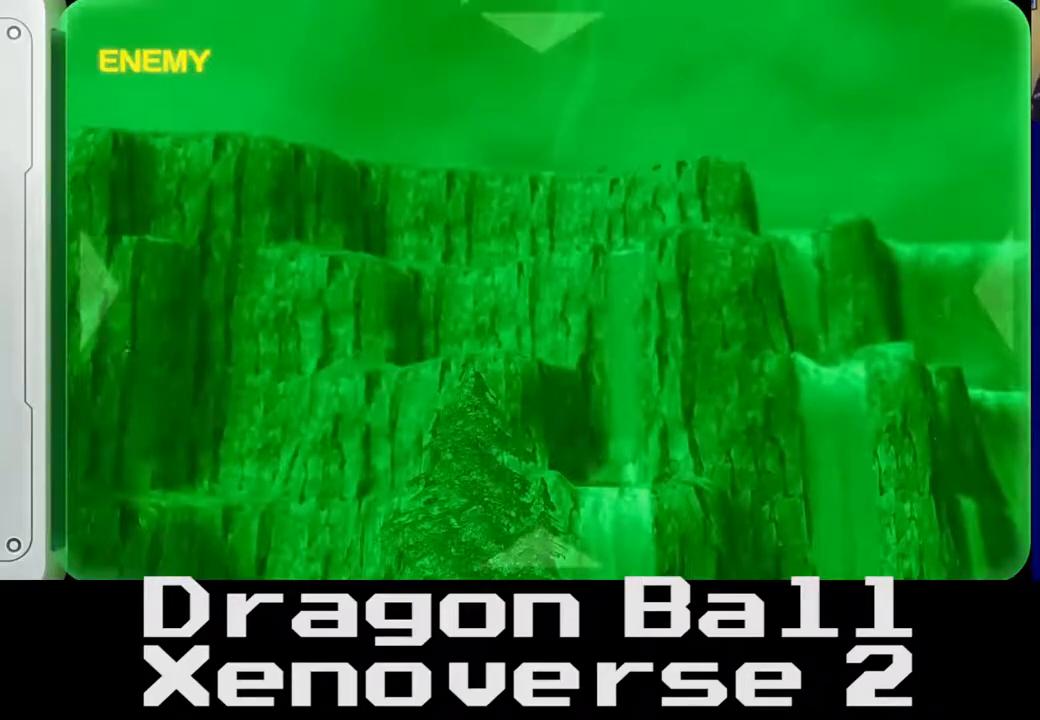
{"dt_ms": 500, "buttons": [], "left_stick": "center", "right_stick": "center", "events": [[300, "right_stick", "left"], [417, "right_stick", "center"]]}
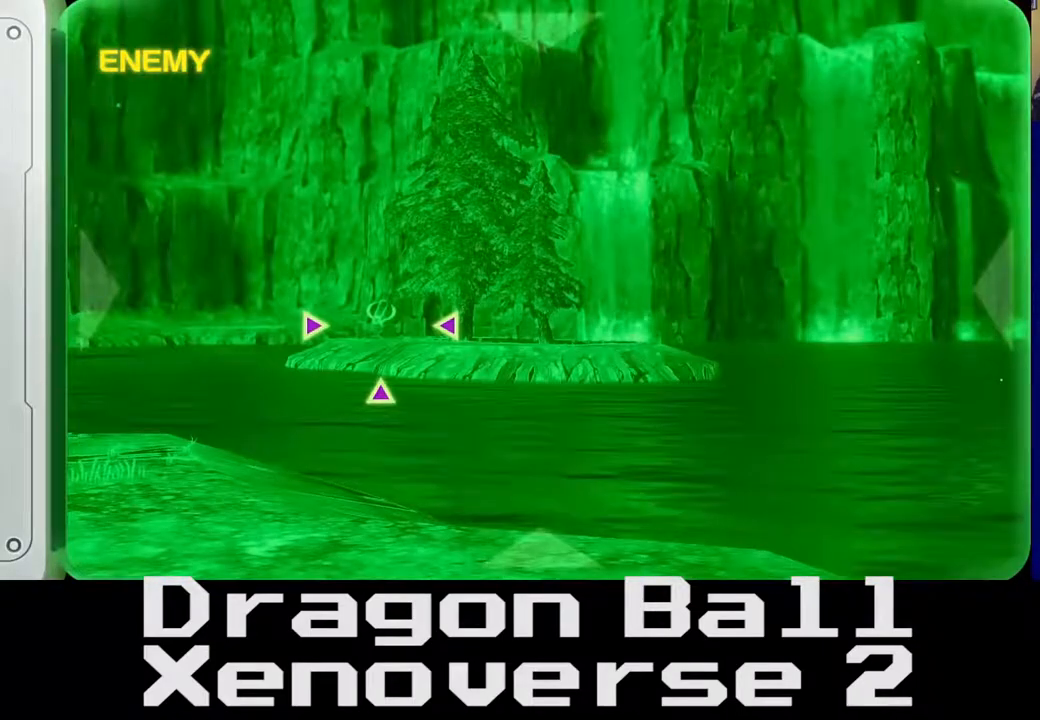
{"dt_ms": 500, "buttons": [], "left_stick": "center", "right_stick": "center", "events": []}
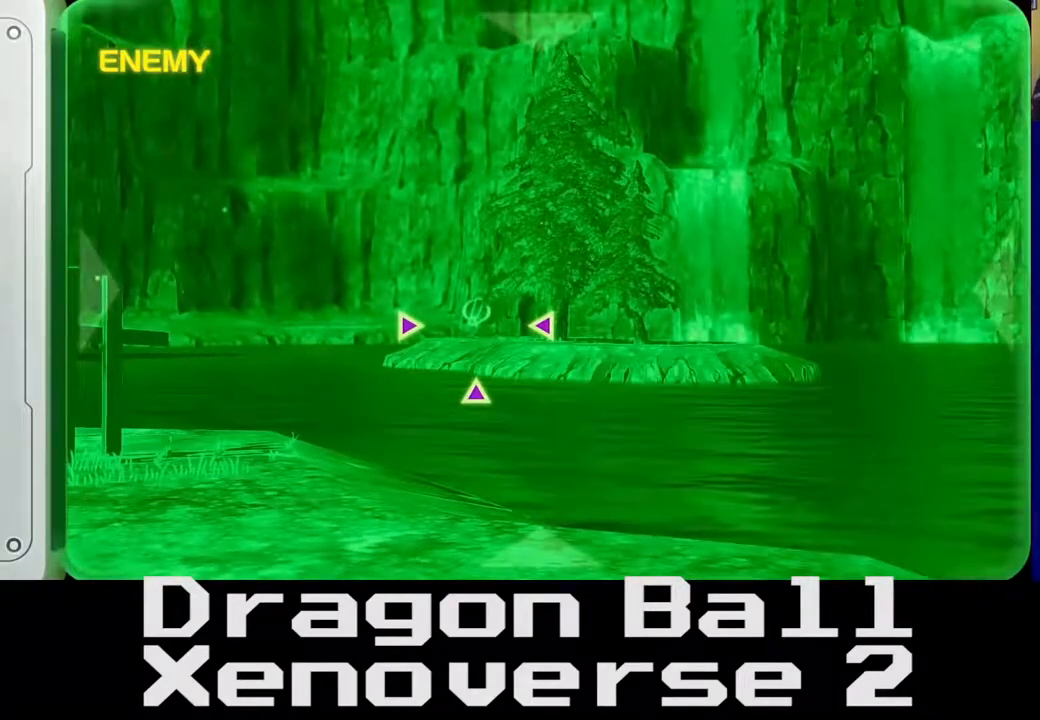
{"dt_ms": 500, "buttons": [], "left_stick": "up-left", "right_stick": "left", "events": [[50, "DPAD_LEFT", "down"], [217, "DPAD_LEFT", "up"], [350, "right_stick", "left"], [400, "left_stick", "up-left"]]}